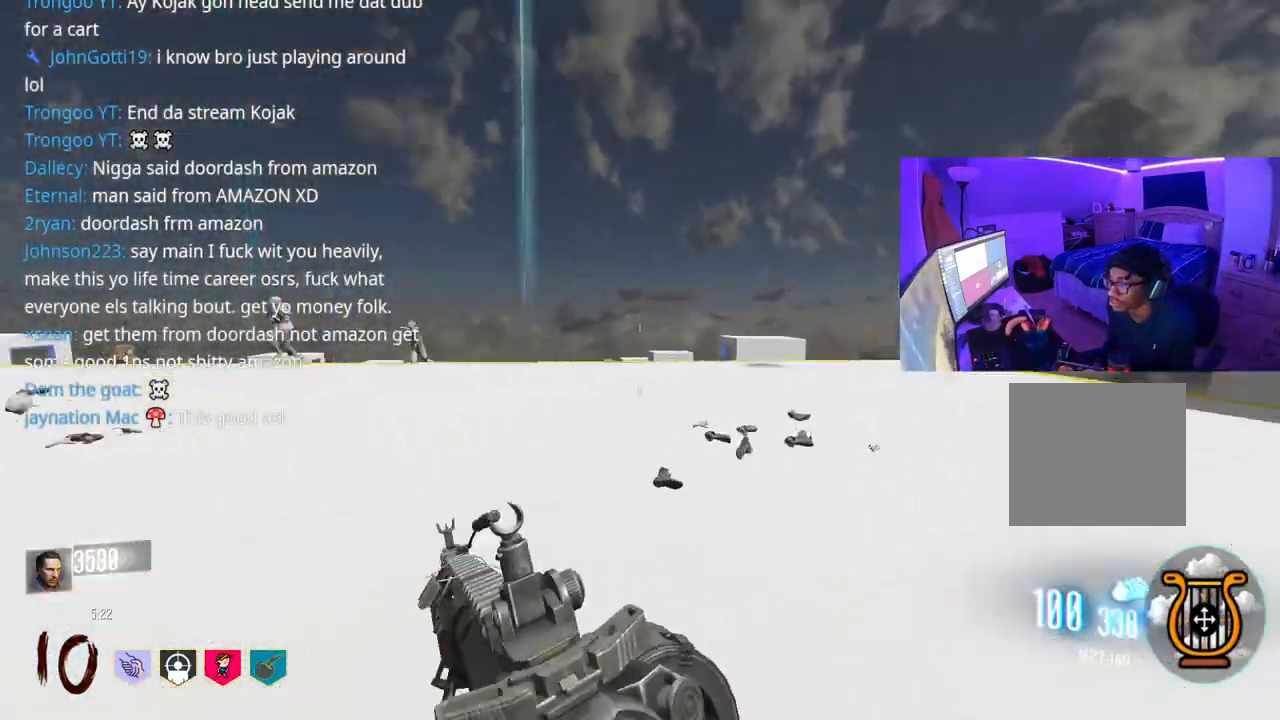
Gameplay with a controller (Xbox layout); each line is a JSON object with the inputs held at the frame after it. "events" lists button and stick changes between this image and that frame as [ms after this image, input, new state], when the widget could be followed in between. Not read: L3.
{"buttons": [], "left_stick": "down-left", "right_stick": "center", "events": [[100, "R3", "up"], [183, "A", "down"], [233, "right_stick", "center"], [300, "A", "up"], [383, "left_stick", "down"], [467, "left_stick", "down-left"]]}
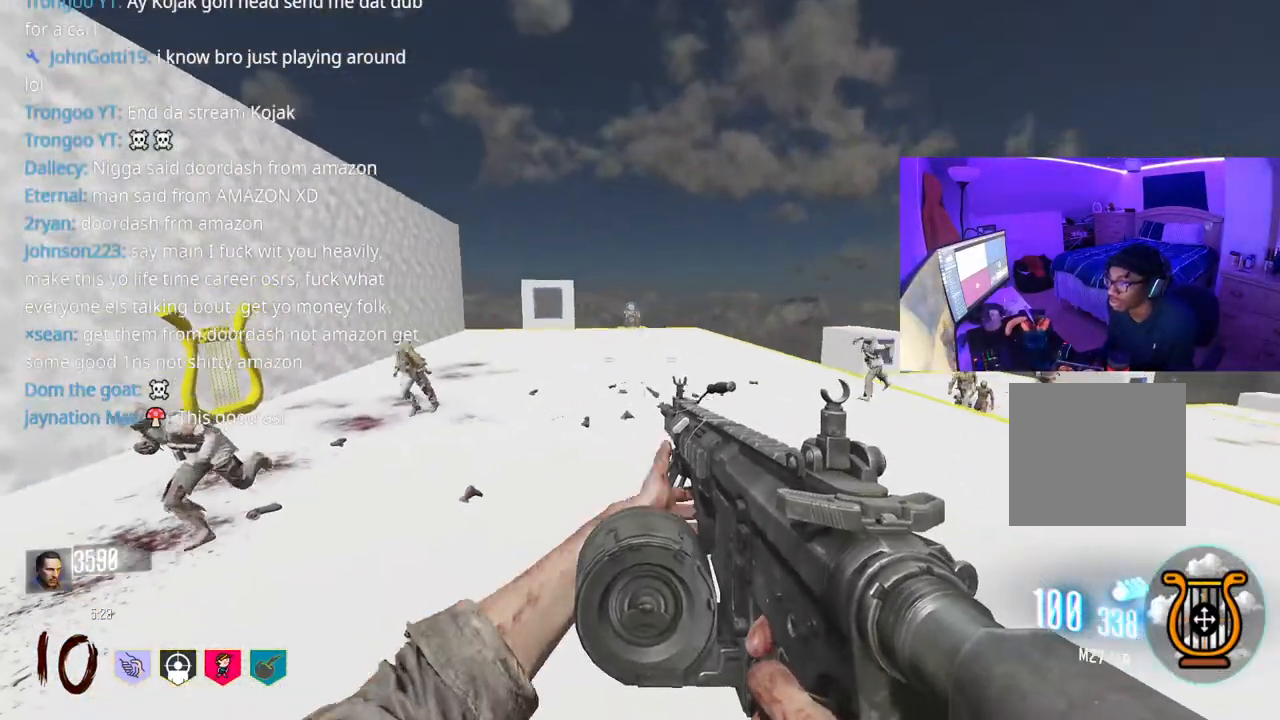
{"buttons": [], "left_stick": "up-left", "right_stick": "center", "events": [[100, "right_stick", "left"], [183, "left_stick", "left"], [283, "left_stick", "up-left"], [283, "right_stick", "center"]]}
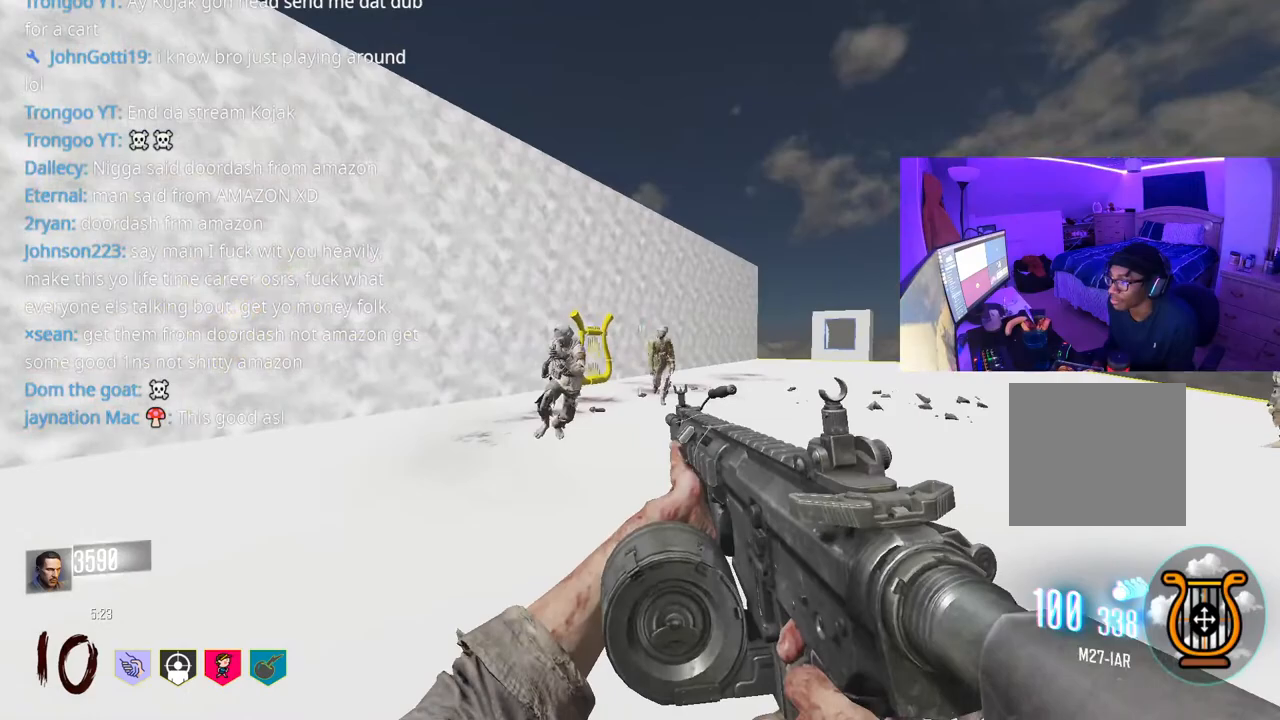
{"buttons": ["R2"], "left_stick": "right", "right_stick": "center", "events": [[33, "left_stick", "left"], [300, "right_stick", "right"], [317, "R2", "down"], [333, "left_stick", "center"], [350, "right_stick", "center"], [500, "left_stick", "right"]]}
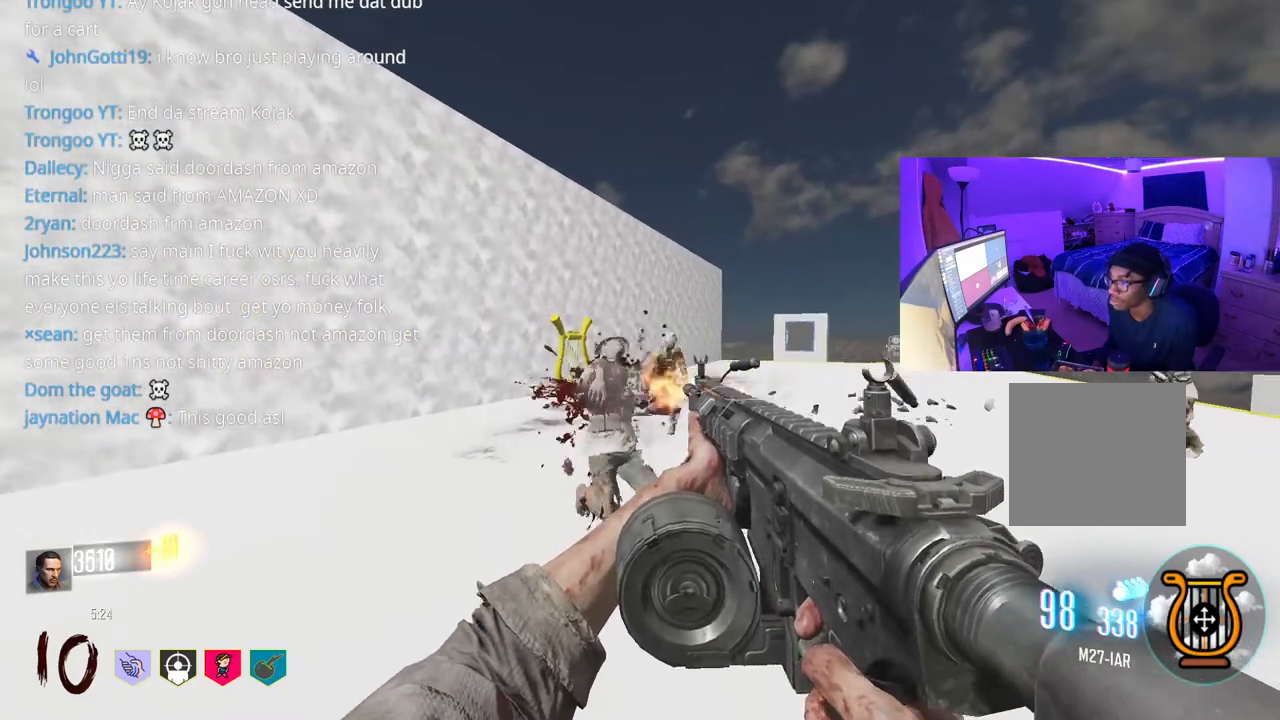
{"buttons": ["R2"], "left_stick": "left", "right_stick": "center", "events": [[17, "right_stick", "right"], [83, "right_stick", "center"], [133, "left_stick", "left"], [383, "left_stick", "up"], [483, "left_stick", "left"]]}
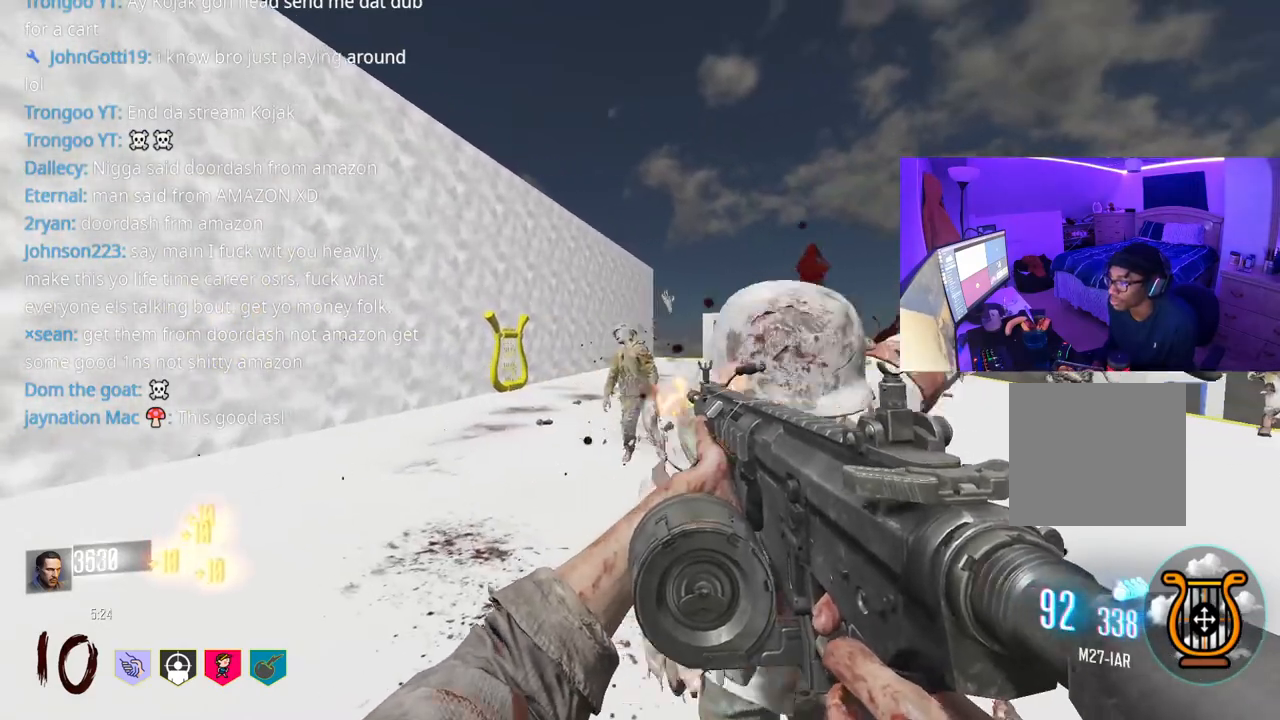
{"buttons": [], "left_stick": "up-left", "right_stick": "right", "events": [[300, "left_stick", "up-left"], [317, "right_stick", "right"], [450, "R2", "up"]]}
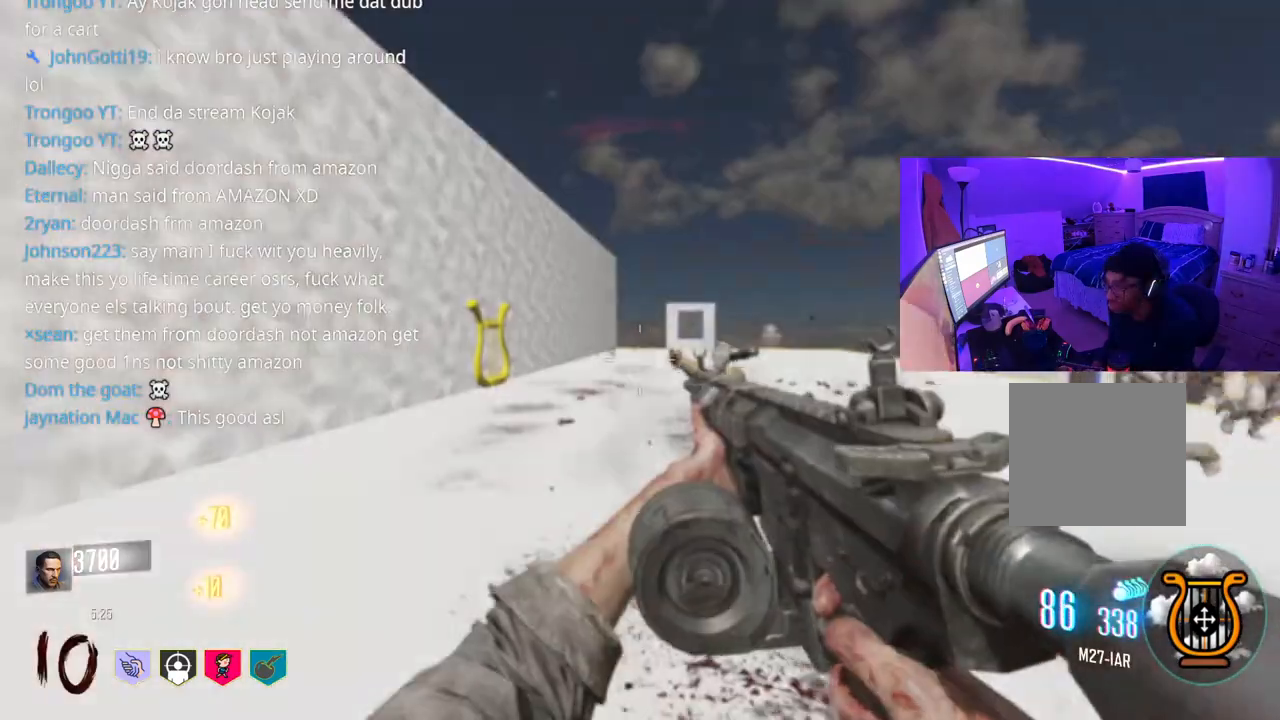
{"buttons": ["R2"], "left_stick": "down", "right_stick": "left", "events": [[133, "left_stick", "down"], [250, "R2", "down"], [317, "right_stick", "center"], [467, "right_stick", "left"]]}
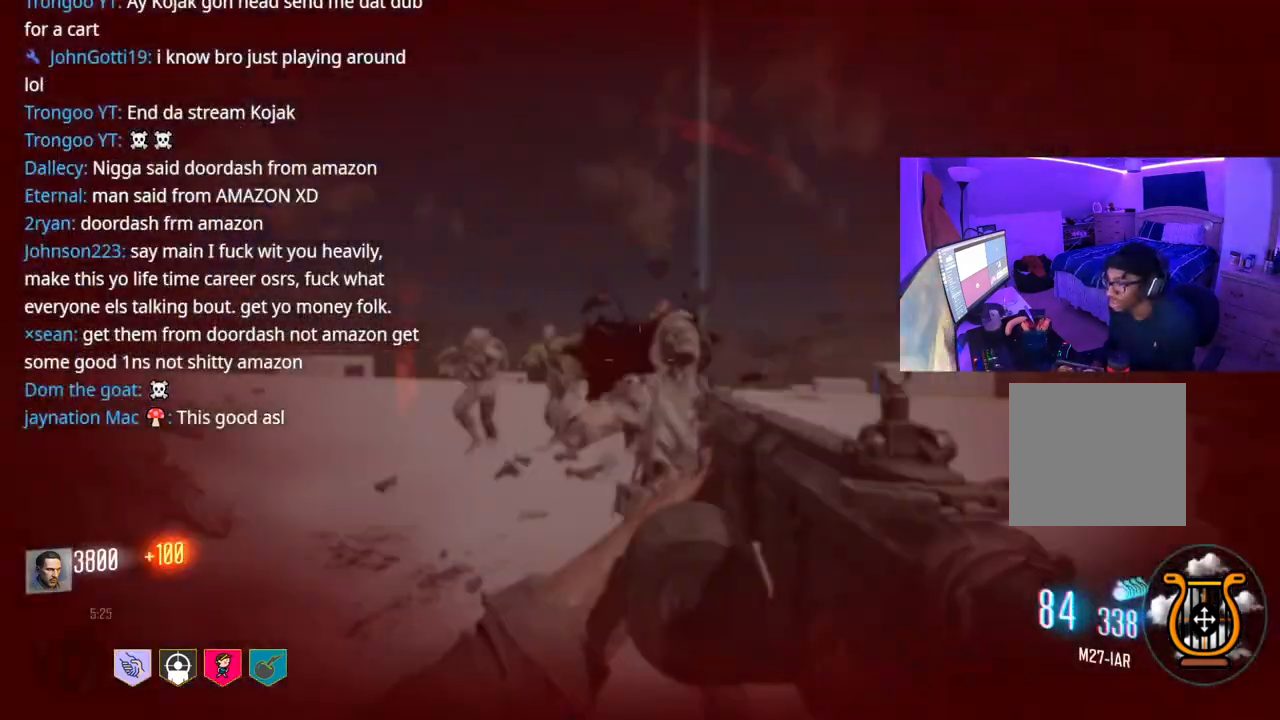
{"buttons": ["R2"], "left_stick": "down-left", "right_stick": "left", "events": [[33, "left_stick", "down-right"], [33, "right_stick", "center"], [167, "right_stick", "left"], [283, "right_stick", "center"], [350, "left_stick", "down-left"], [467, "right_stick", "left"]]}
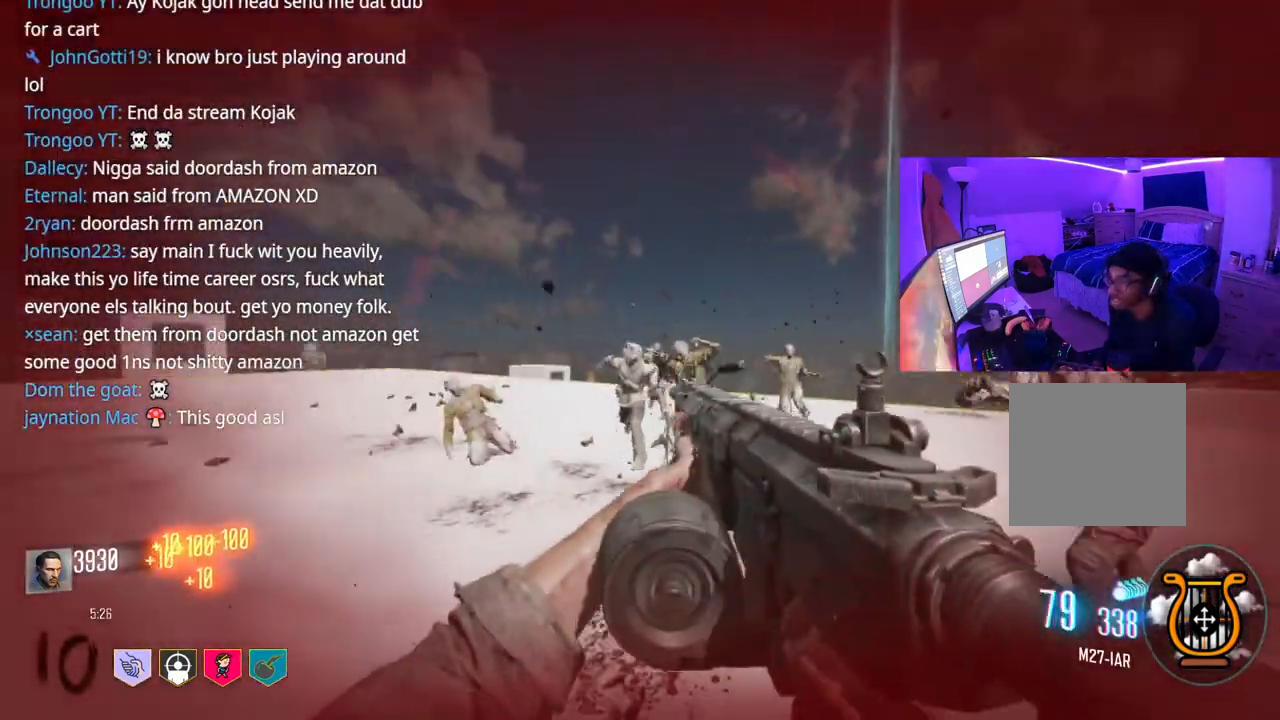
{"buttons": [], "left_stick": "up-left", "right_stick": "center", "events": [[33, "right_stick", "center"], [50, "left_stick", "up-left"], [133, "R2", "up"], [167, "right_stick", "left"], [333, "right_stick", "center"]]}
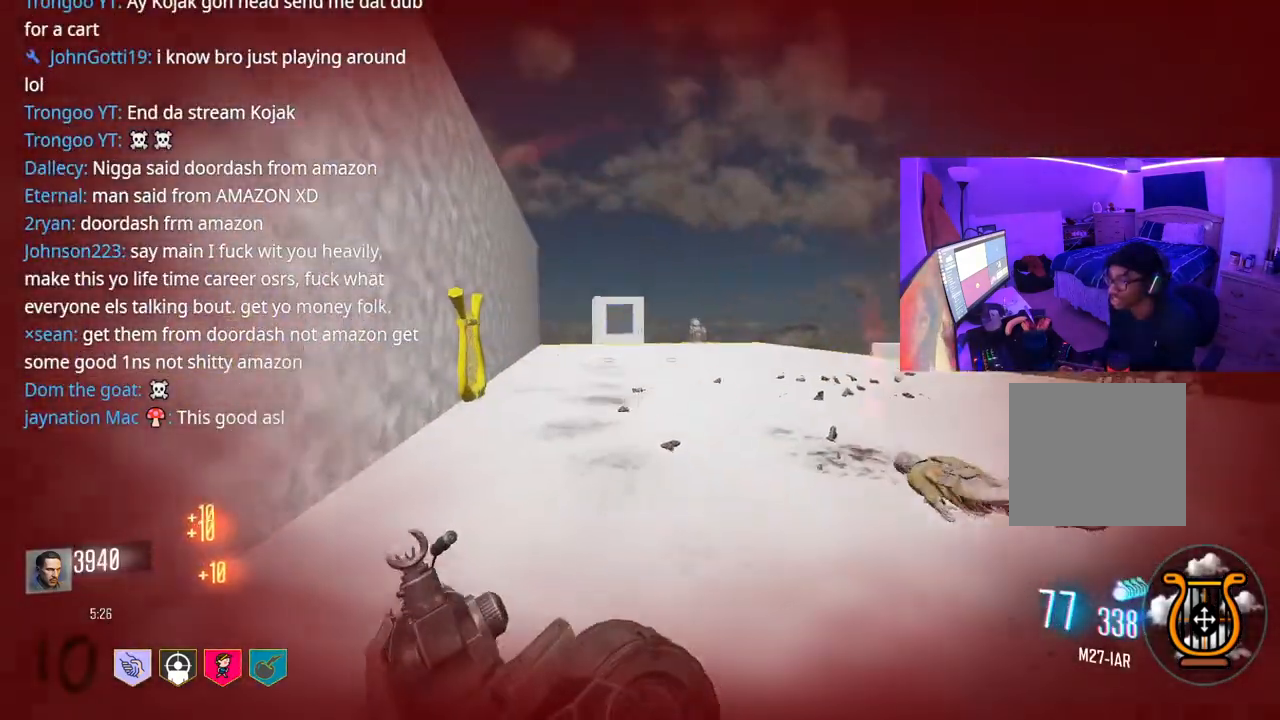
{"buttons": ["X"], "left_stick": "up", "right_stick": "center", "events": [[50, "left_stick", "up"], [483, "X", "down"]]}
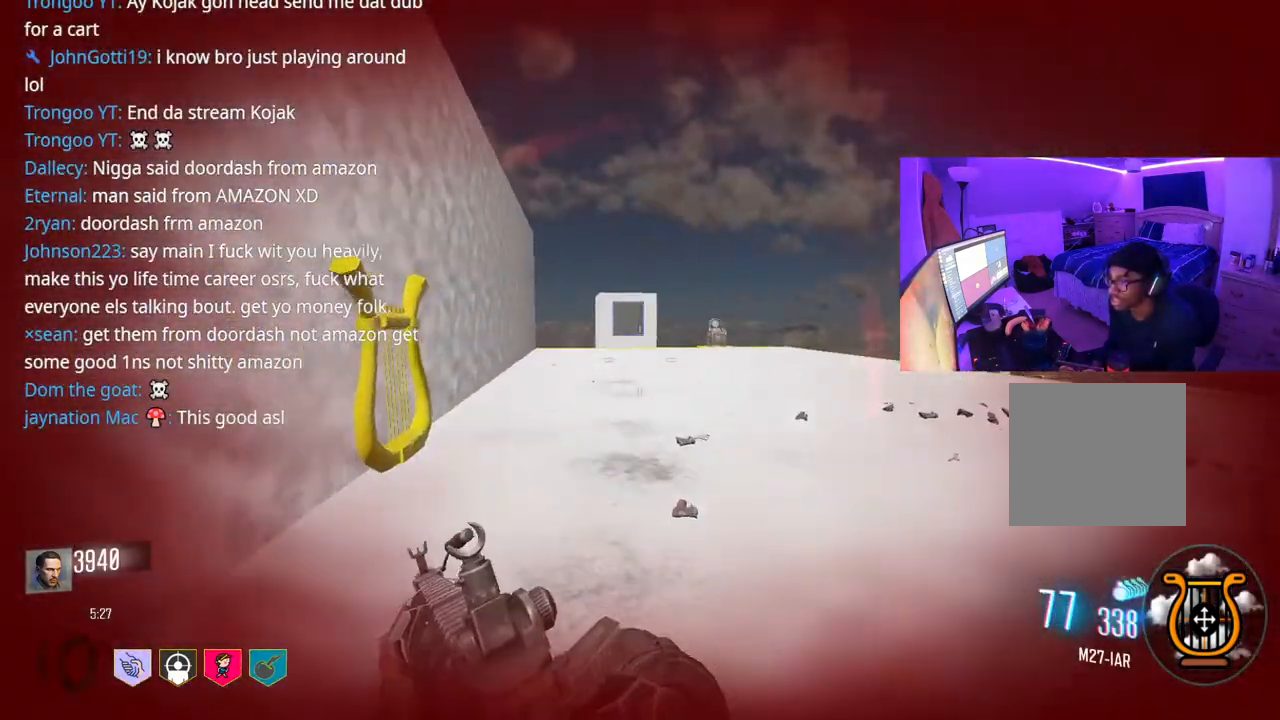
{"buttons": [], "left_stick": "up", "right_stick": "center", "events": [[83, "X", "up"]]}
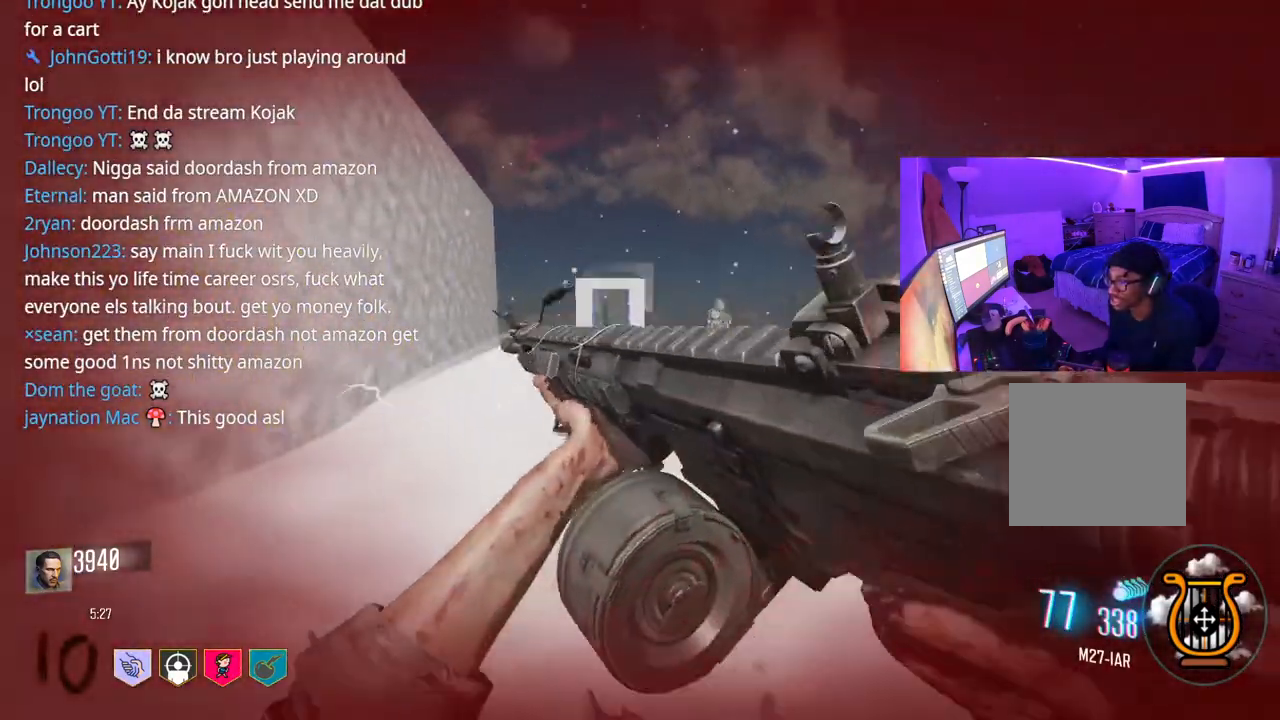
{"buttons": ["R3"], "left_stick": "up", "right_stick": "center", "events": [[333, "R3", "down"]]}
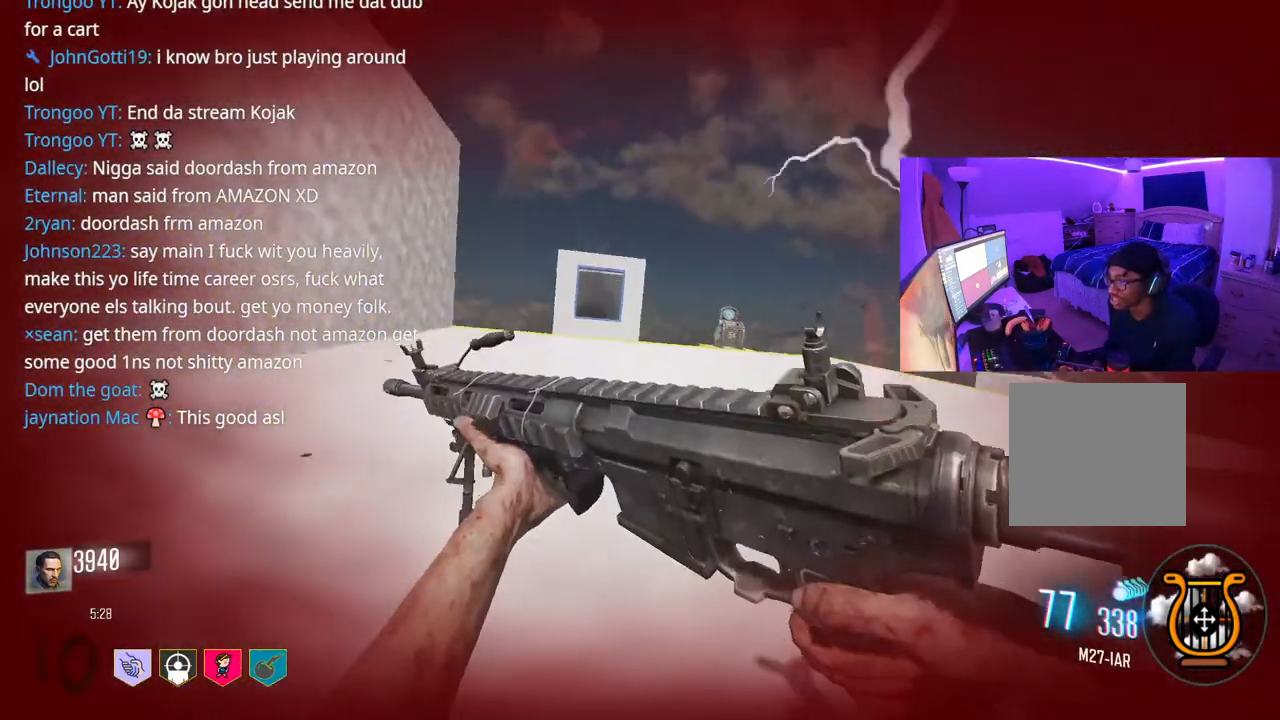
{"buttons": ["R3"], "left_stick": "up", "right_stick": "center", "events": [[50, "right_stick", "right"], [67, "R3", "up"], [217, "A", "down"], [217, "right_stick", "center"], [333, "A", "up"], [500, "R3", "down"]]}
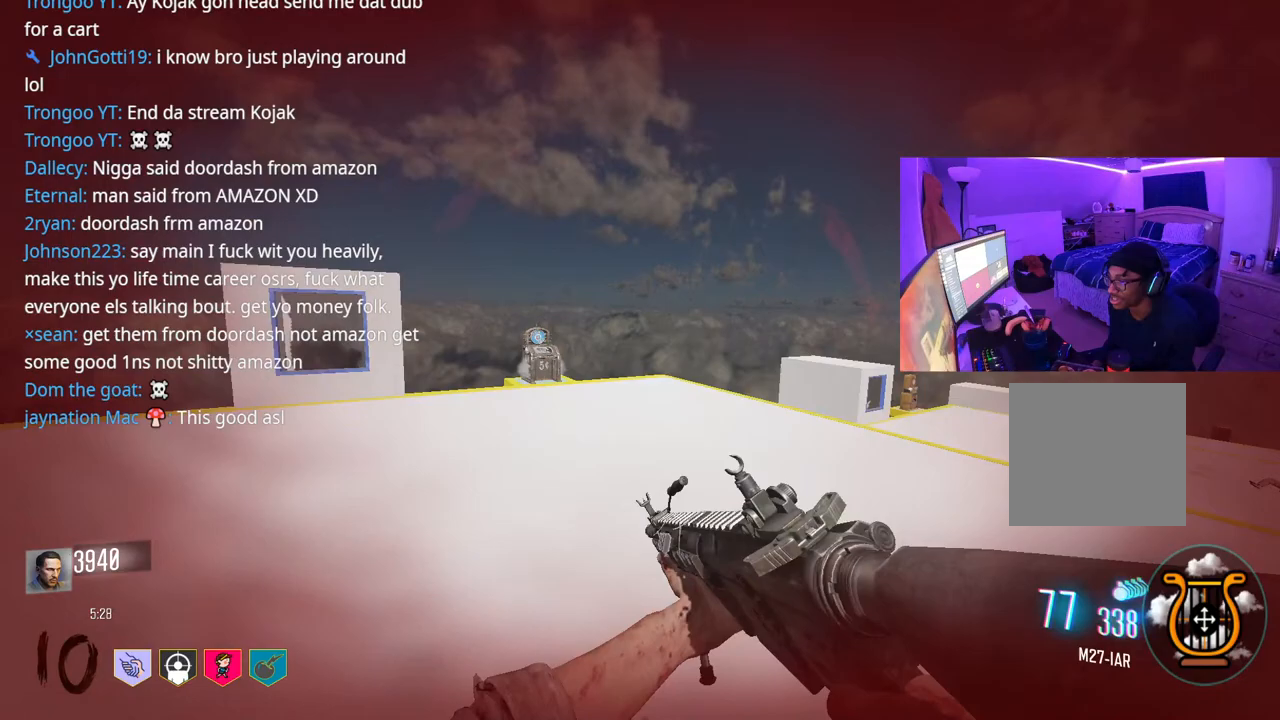
{"buttons": [], "left_stick": "up", "right_stick": "center", "events": [[283, "right_stick", "right"], [300, "R3", "up"], [450, "right_stick", "center"]]}
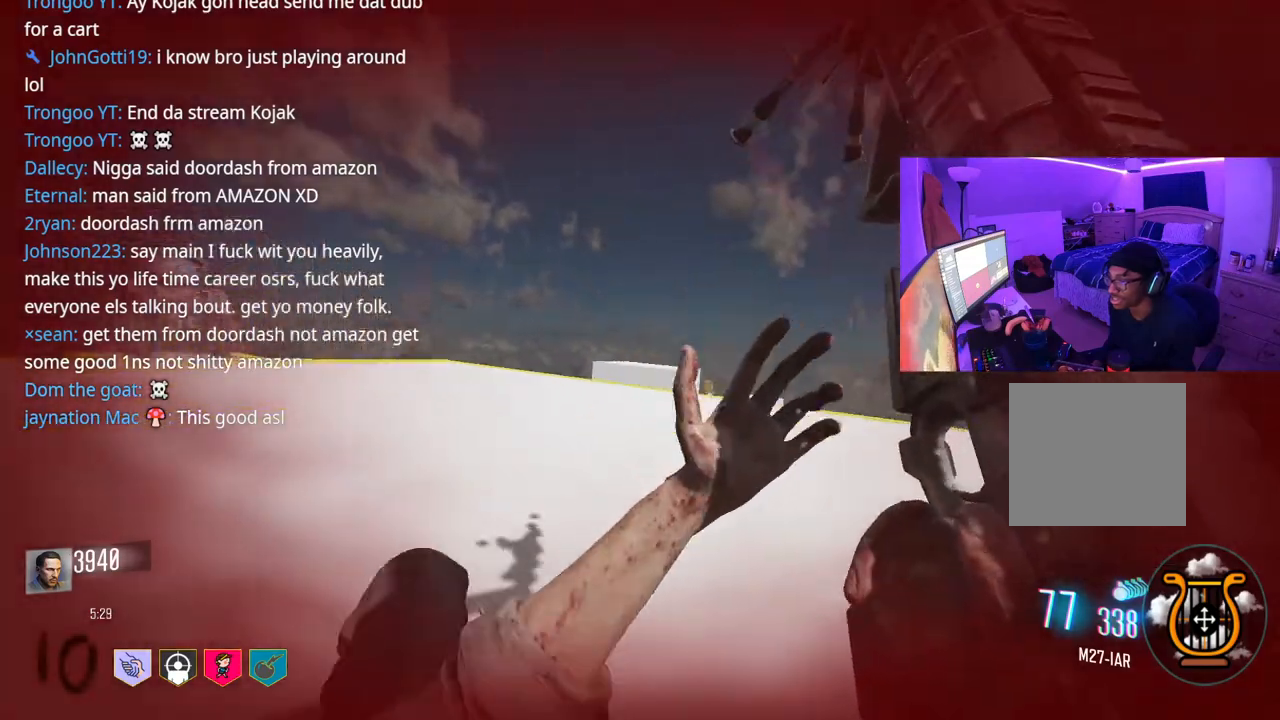
{"buttons": [], "left_stick": "down-left", "right_stick": "center", "events": [[117, "A", "down"], [117, "right_stick", "right"], [150, "left_stick", "up-left"], [283, "left_stick", "left"], [300, "A", "up"], [400, "left_stick", "down-left"], [450, "right_stick", "center"]]}
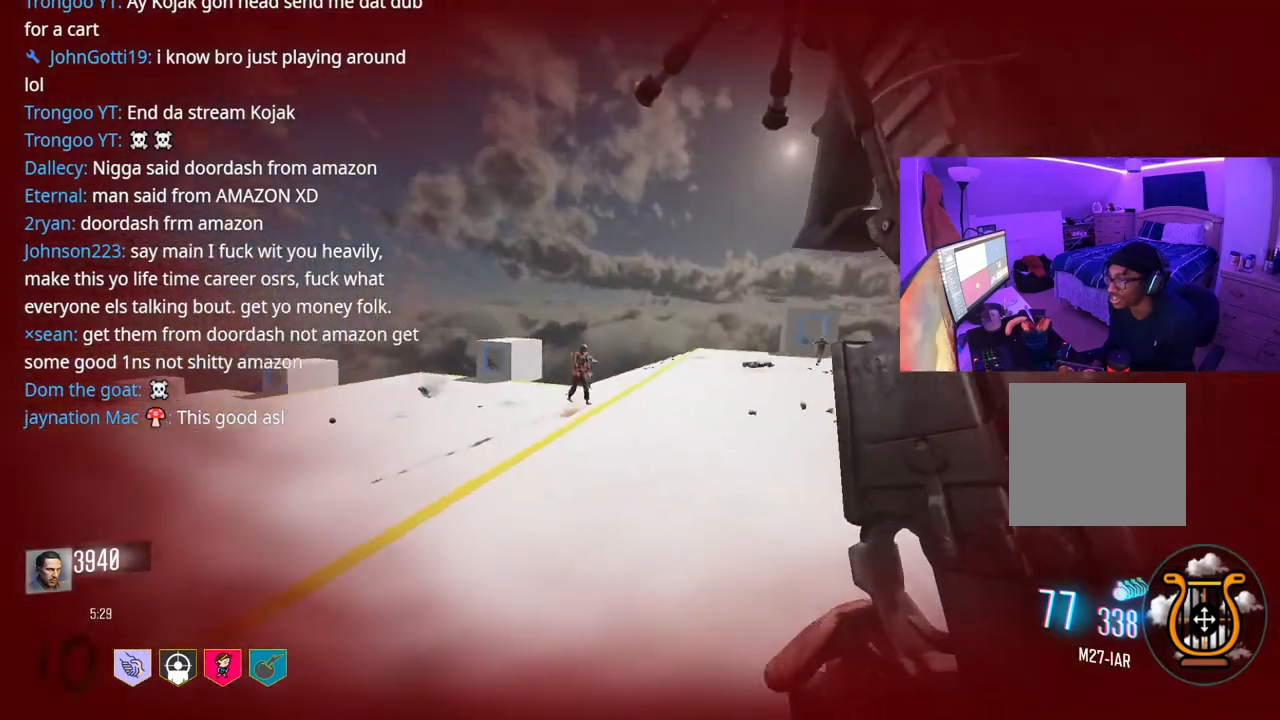
{"buttons": [], "left_stick": "down", "right_stick": "right", "events": [[50, "left_stick", "down"], [300, "right_stick", "right"]]}
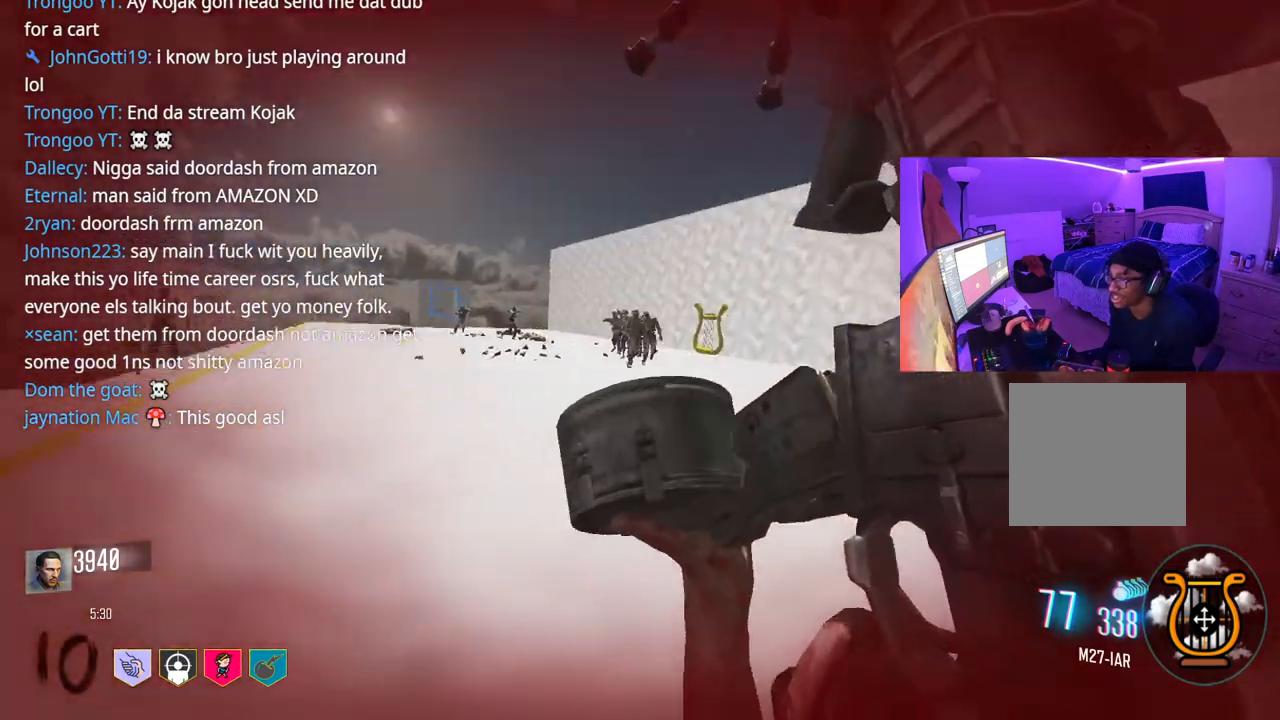
{"buttons": ["Y"], "left_stick": "up-right", "right_stick": "center", "events": [[33, "right_stick", "center"], [50, "left_stick", "down-left"], [300, "right_stick", "left"], [383, "left_stick", "down-right"], [417, "right_stick", "center"], [500, "Y", "down"], [500, "left_stick", "up-right"]]}
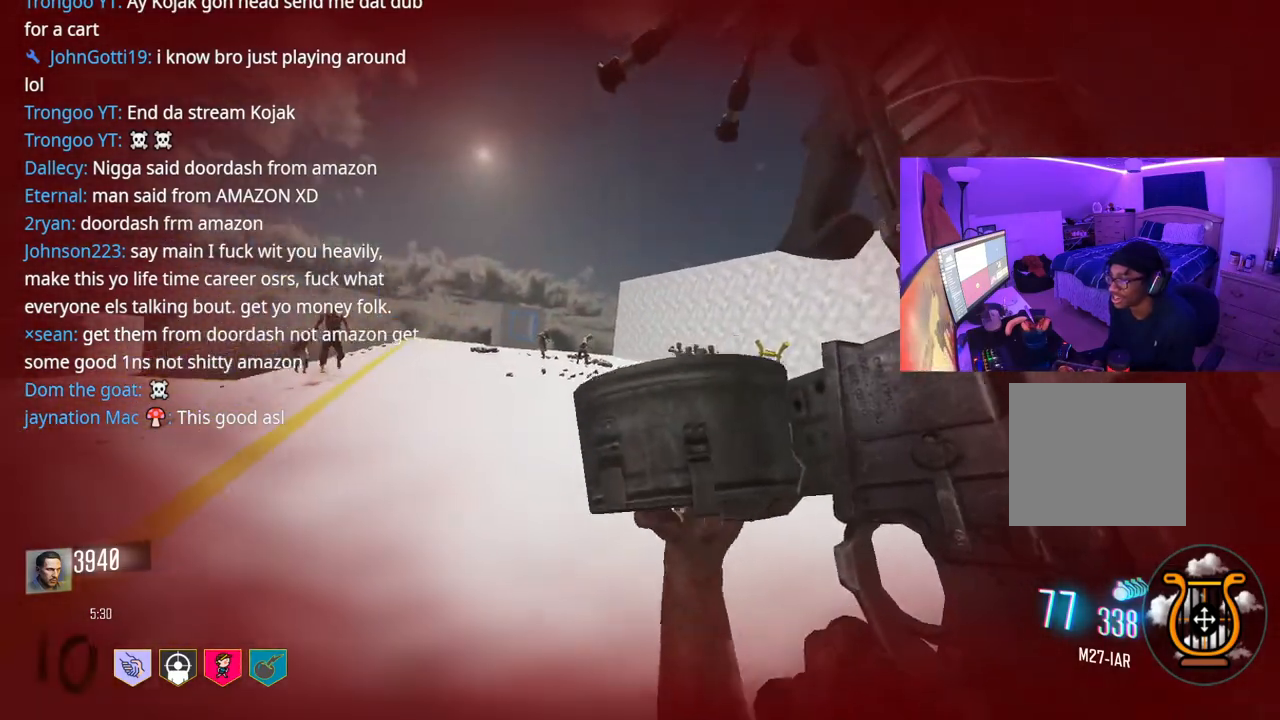
{"buttons": ["L2"], "left_stick": "up-right", "right_stick": "center", "events": [[83, "Y", "up"], [150, "Y", "down"], [183, "Y", "up"], [333, "right_stick", "right"], [383, "L2", "down"], [433, "right_stick", "center"]]}
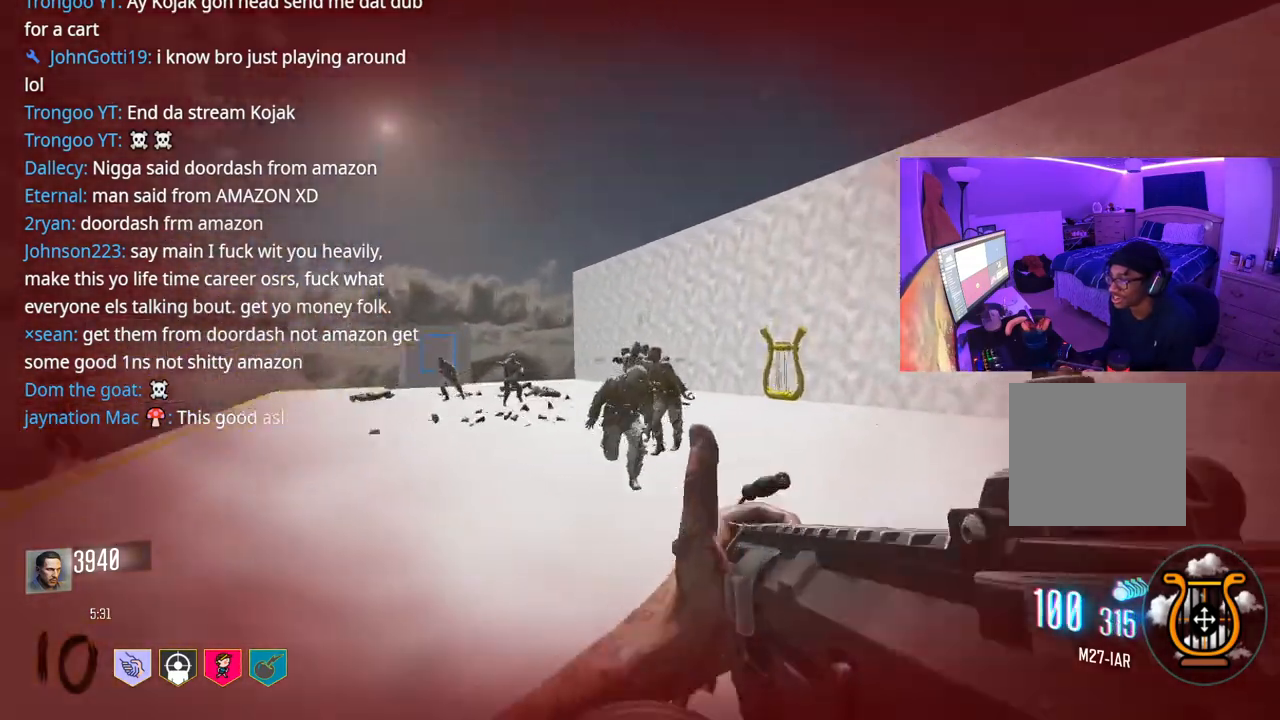
{"buttons": ["L2", "R2"], "left_stick": "right", "right_stick": "right", "events": [[67, "R2", "down"], [117, "left_stick", "up-left"], [133, "right_stick", "down"], [317, "right_stick", "right"], [350, "left_stick", "right"], [433, "right_stick", "left"], [483, "right_stick", "right"]]}
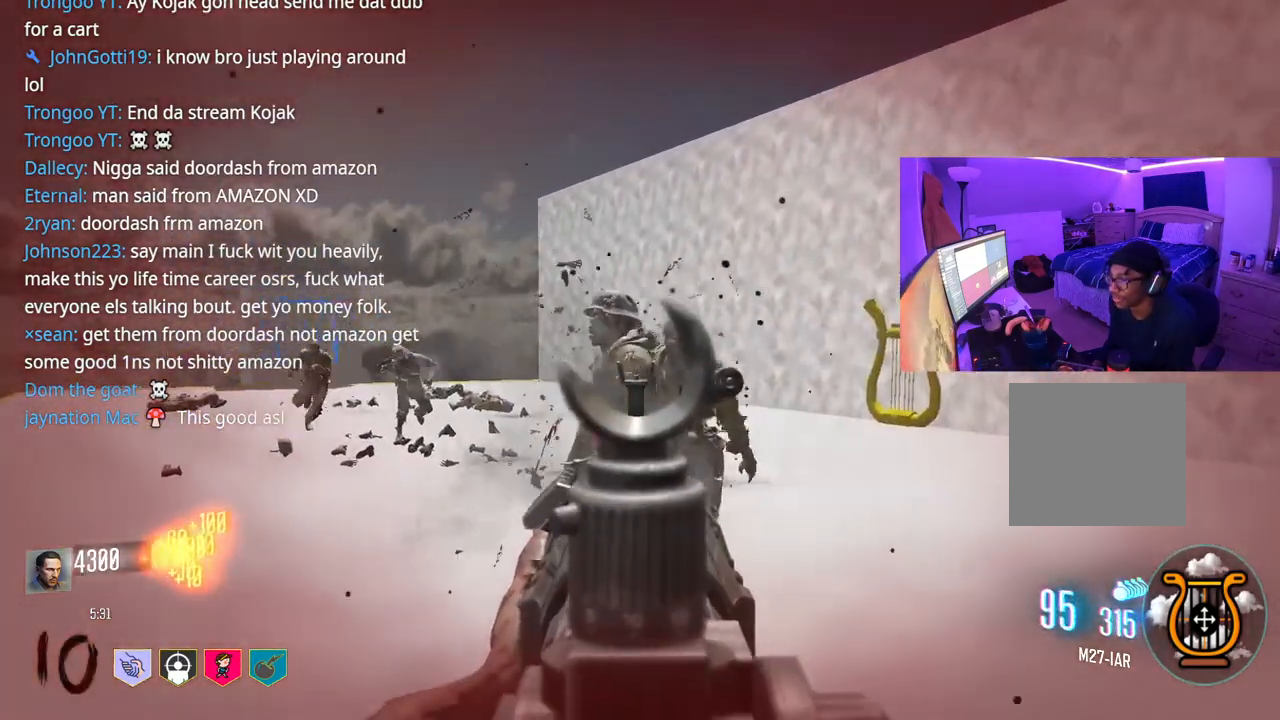
{"buttons": ["L2", "R2"], "left_stick": "up", "right_stick": "left", "events": [[100, "left_stick", "center"], [117, "right_stick", "left"], [183, "left_stick", "up-left"], [183, "right_stick", "center"], [233, "left_stick", "up"], [233, "right_stick", "right"], [283, "right_stick", "center"], [333, "left_stick", "up-right"], [450, "left_stick", "up"], [450, "right_stick", "left"]]}
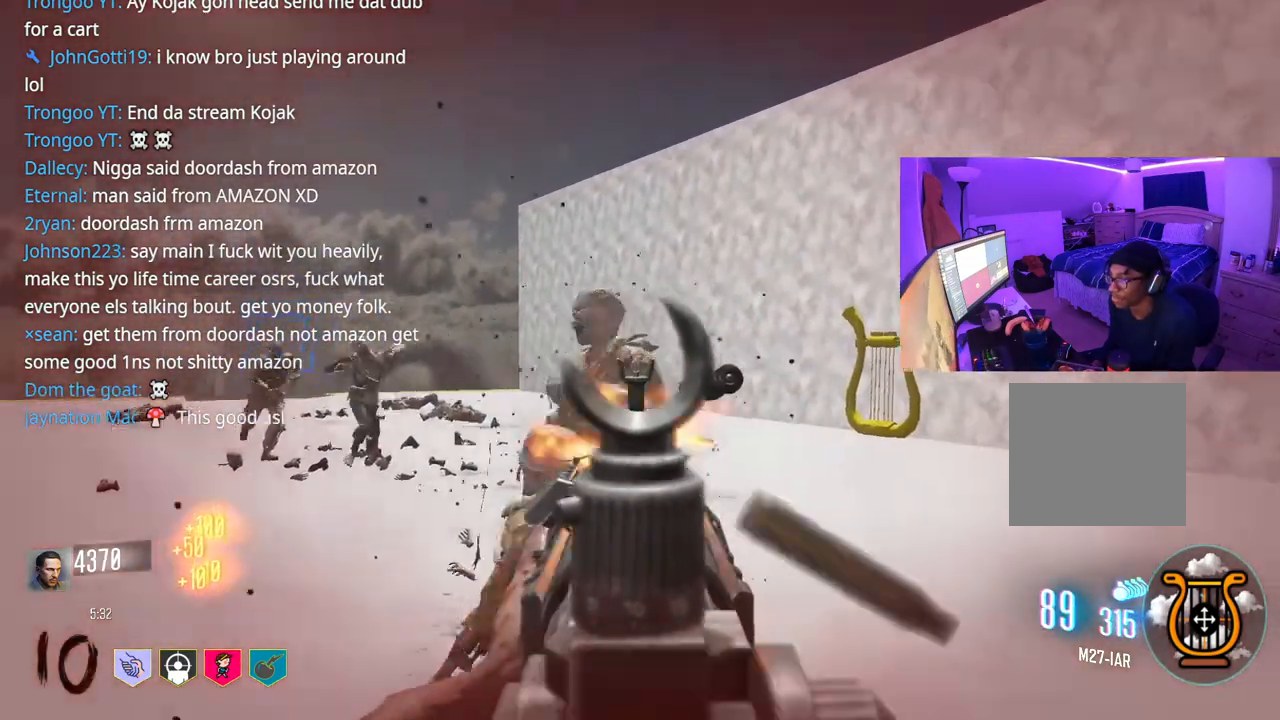
{"buttons": [], "left_stick": "up", "right_stick": "center", "events": [[67, "right_stick", "center"], [200, "right_stick", "left"], [283, "L2", "up"], [317, "R2", "up"], [367, "right_stick", "center"]]}
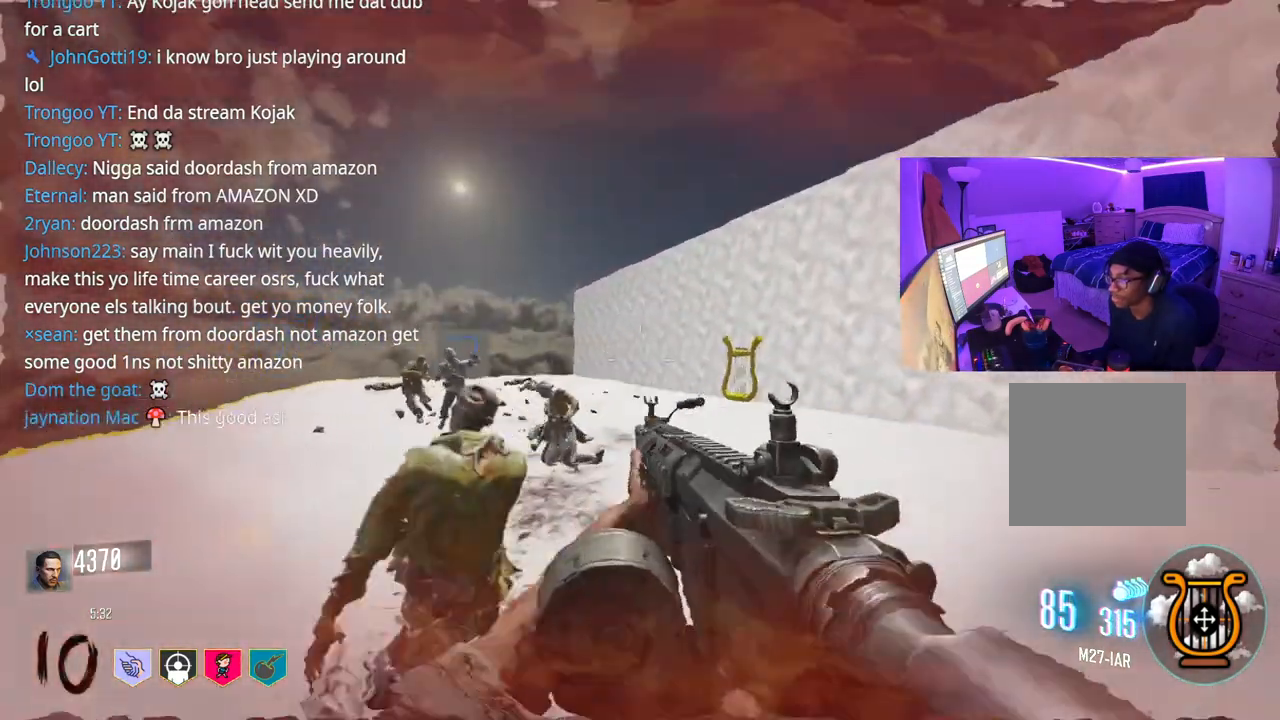
{"buttons": [], "left_stick": "up", "right_stick": "center", "events": []}